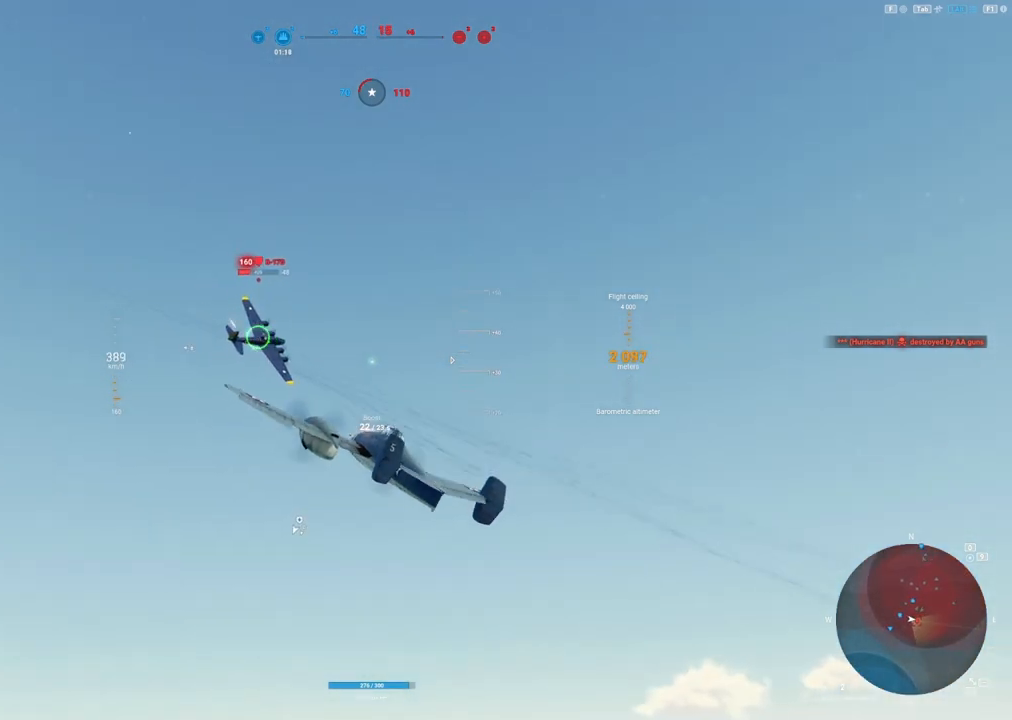
Gameplay with keyboard and mouse; each line is a JSON object with the keys and mouse buttons held at the frame after it. "events" lists presses ("down") and releases ("up") of "1", "2", "3", "4", "5", "a", "alt", "c", "caps_lock", "ctrl", "d", "e", "f", "g", "q", "r", "s", "shift", "space", "t", "tab", "v", "w", "x", "z", "mouse_left", "mouse_wheel" and "mouse_right" between this image and that frame as [ms after this image, input, new state], when the widget could be followed in between. "mouse_left", "mouse_wheel", "mouse_right" = the "left", "wheel", "right" buttons of the "mouse" list. No other keys are recorded. "wheel" means that the mouse wheel is clicked or scrolled. "mouse_move" is the direction in which the mouse moves at that frame (one of eight, or "still"), when it could be read.
{"keys": ["d"], "mouse": ["left"], "mouse_move": "still", "events": []}
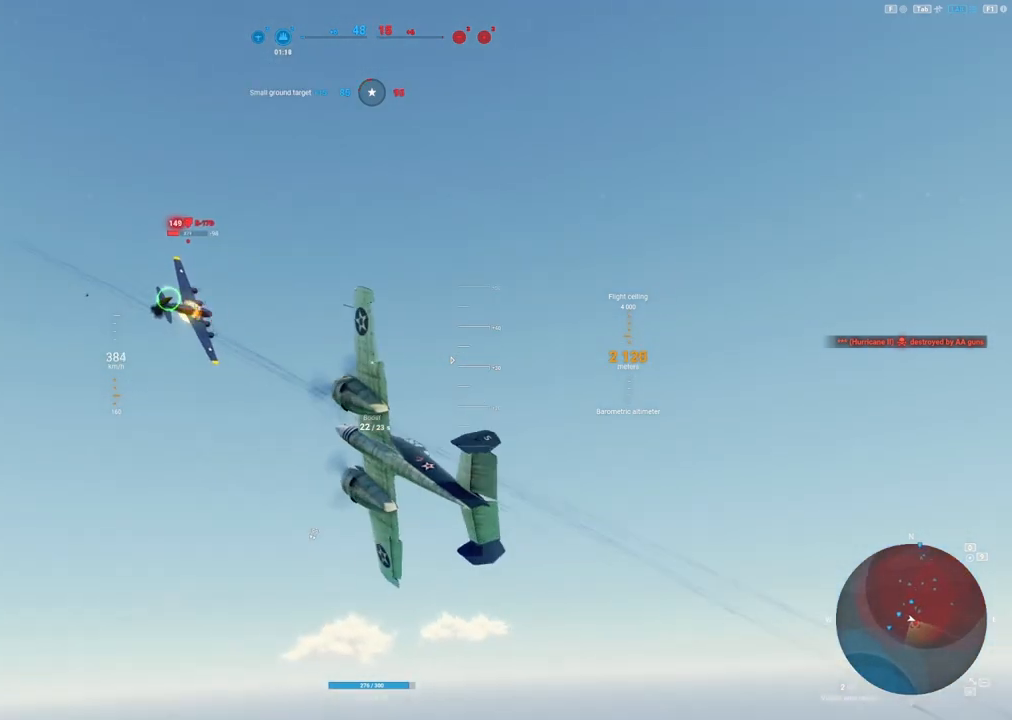
{"keys": ["s"], "mouse": [], "mouse_move": "right", "events": [[50, "s", "down"], [183, "d", "up"], [317, "mouse_left", "up"]]}
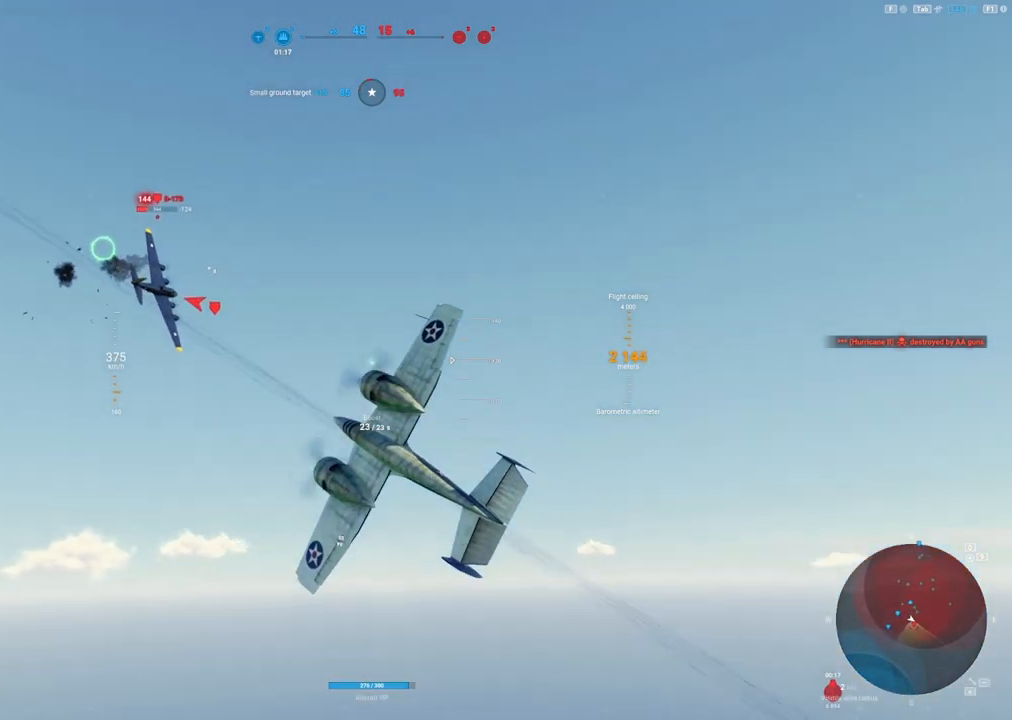
{"keys": ["e", "s"], "mouse": [], "mouse_move": "down-left", "events": [[250, "e", "down"]]}
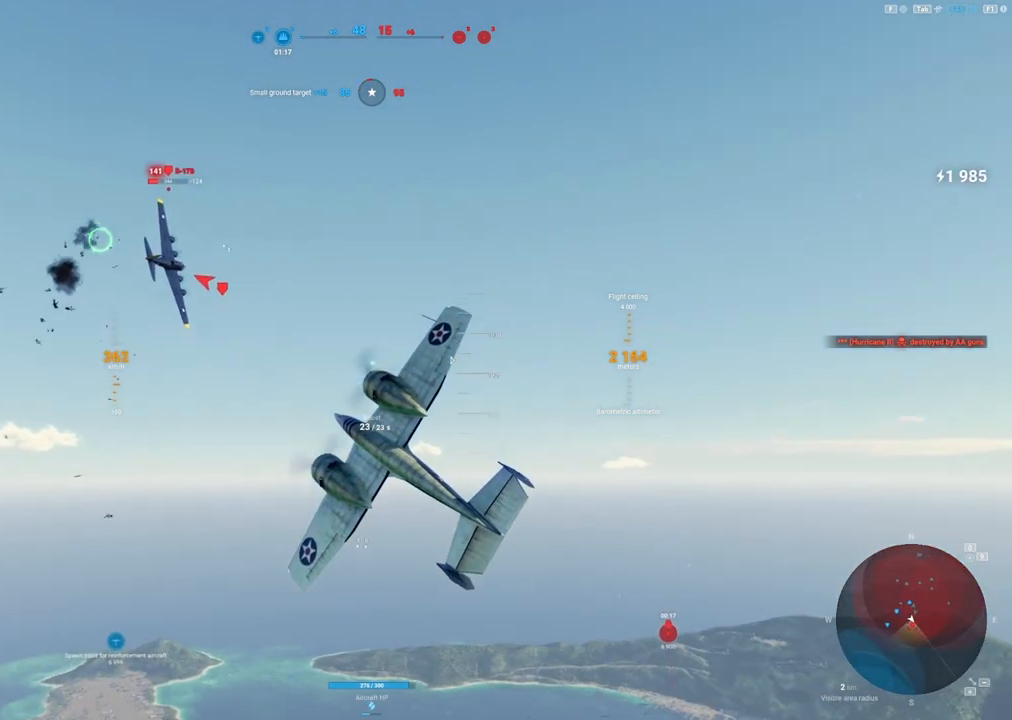
{"keys": ["s", "shift"], "mouse": [], "mouse_move": "still", "events": [[317, "e", "up"], [400, "shift", "down"]]}
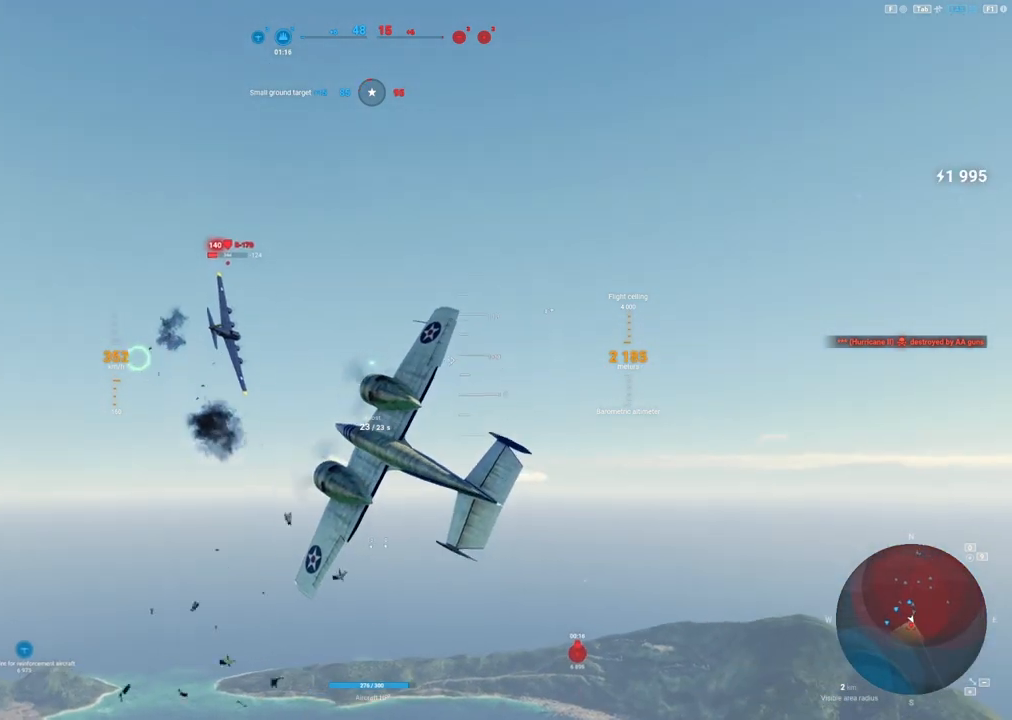
{"keys": ["shift"], "mouse": [], "mouse_move": "still", "events": [[333, "s", "up"]]}
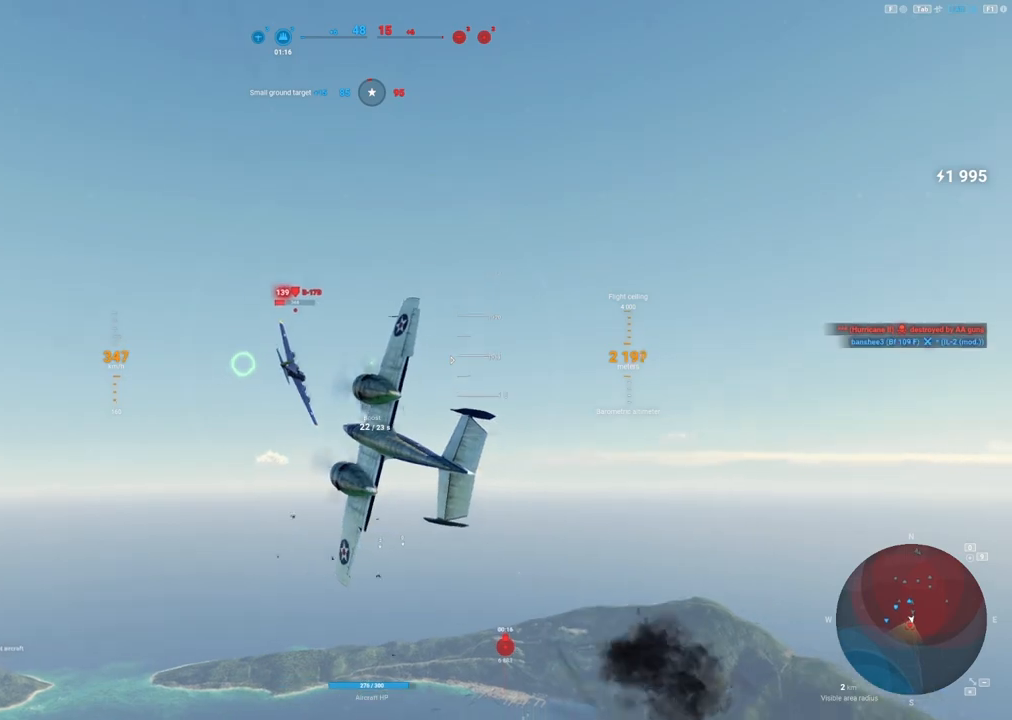
{"keys": ["shift"], "mouse": [], "mouse_move": "still", "events": []}
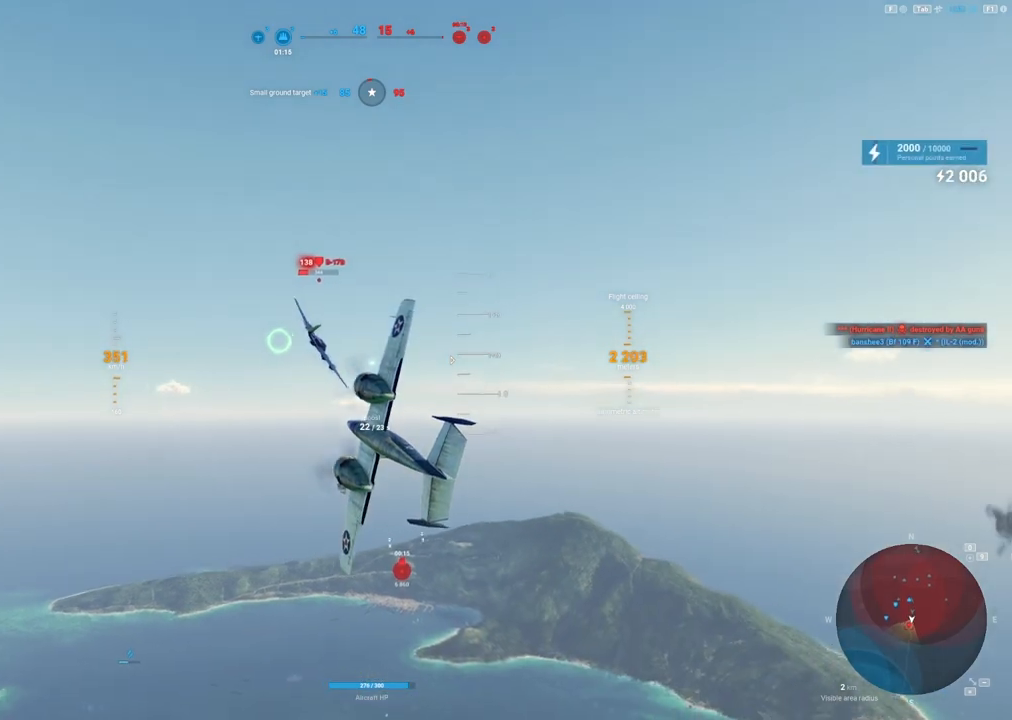
{"keys": ["shift"], "mouse": ["left"], "mouse_move": "still", "events": [[450, "mouse_left", "down"]]}
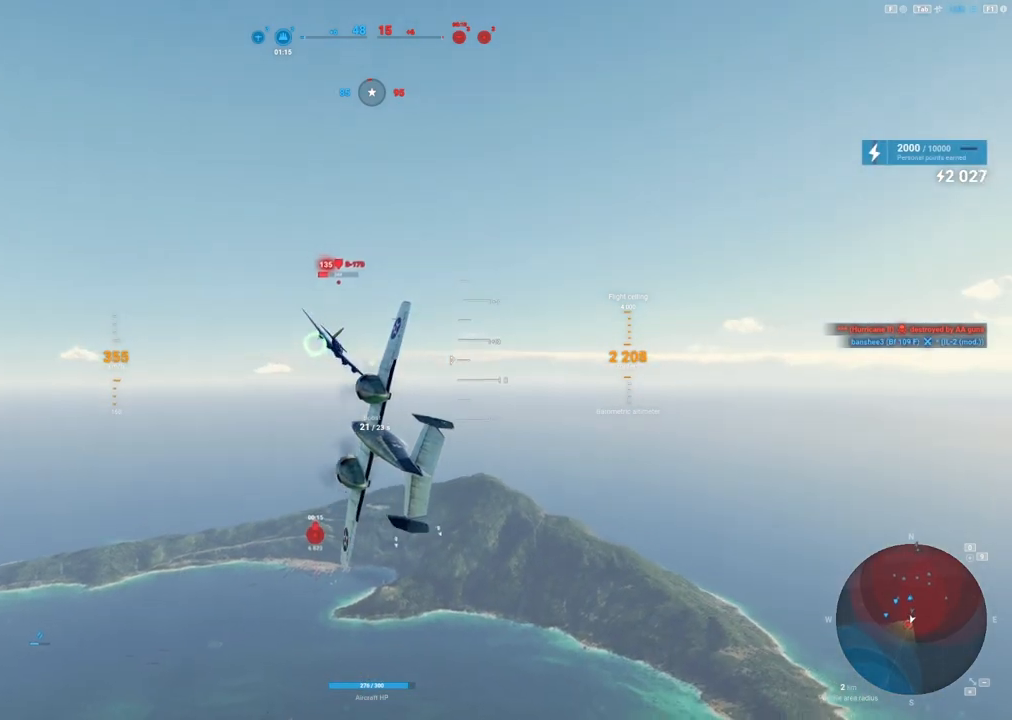
{"keys": ["a"], "mouse": ["left"], "mouse_move": "down", "events": [[183, "shift", "up"], [500, "a", "down"]]}
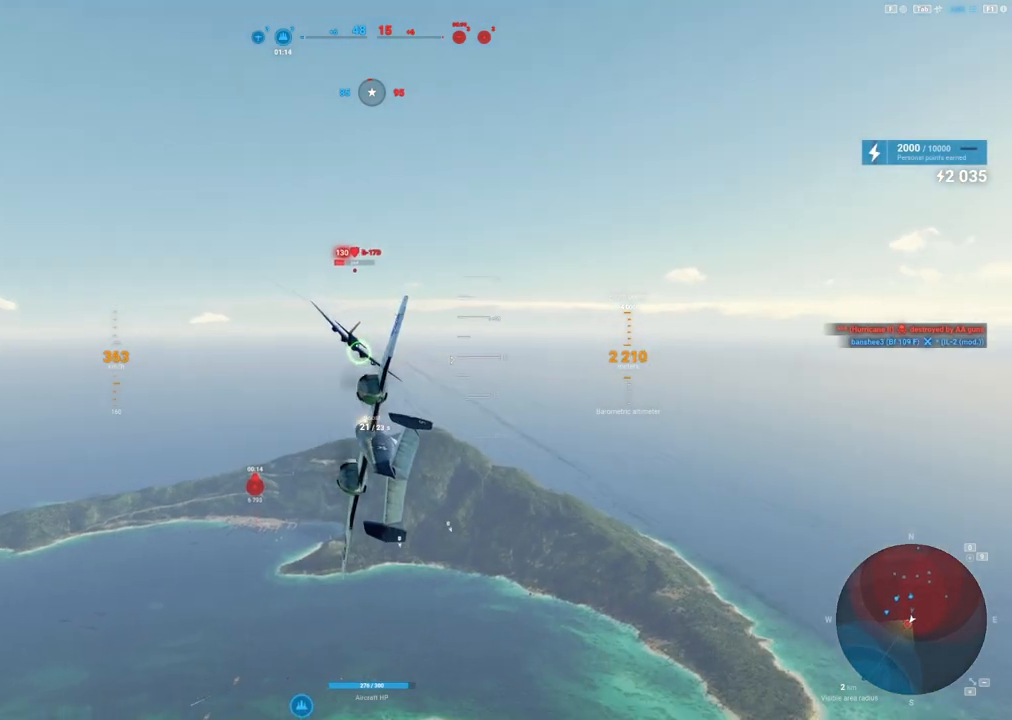
{"keys": [], "mouse": ["left"], "mouse_move": "still", "events": [[150, "a", "up"]]}
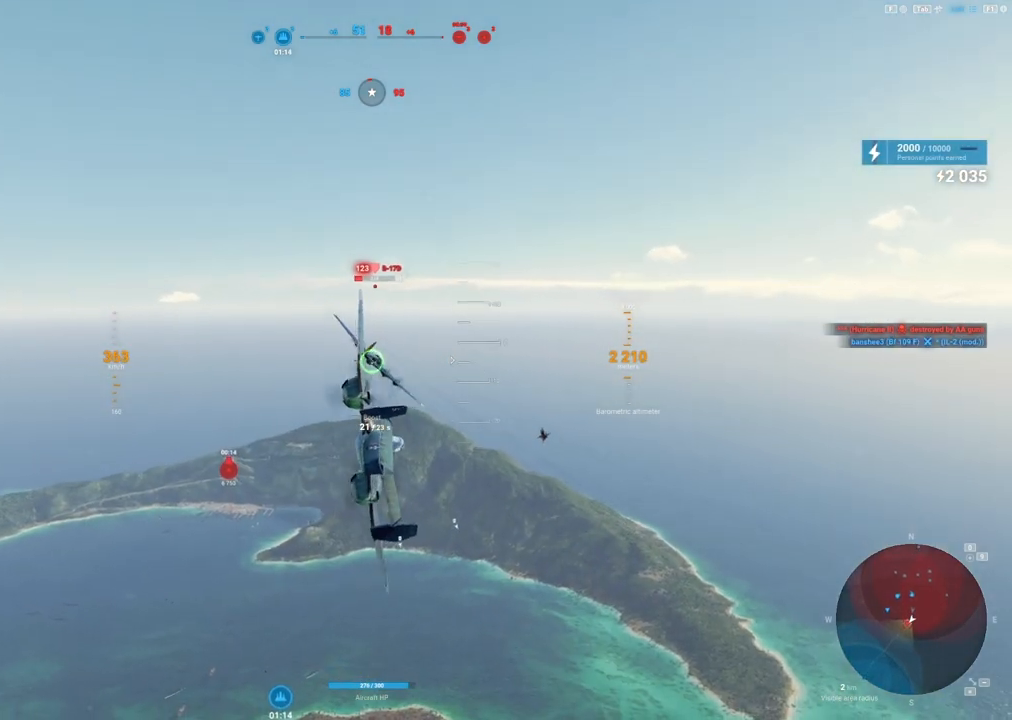
{"keys": ["d"], "mouse": ["left"], "mouse_move": "down", "events": [[117, "d", "down"], [267, "d", "up"], [400, "d", "down"]]}
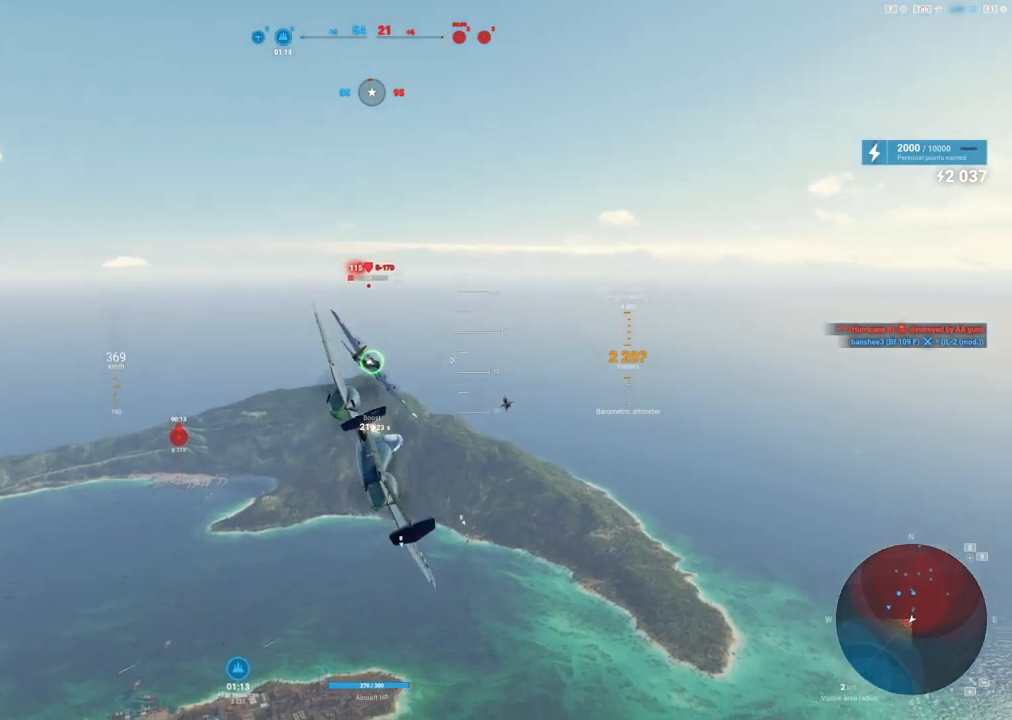
{"keys": [], "mouse": ["left"], "mouse_move": "still", "events": [[83, "d", "up"], [233, "d", "down"], [417, "d", "up"]]}
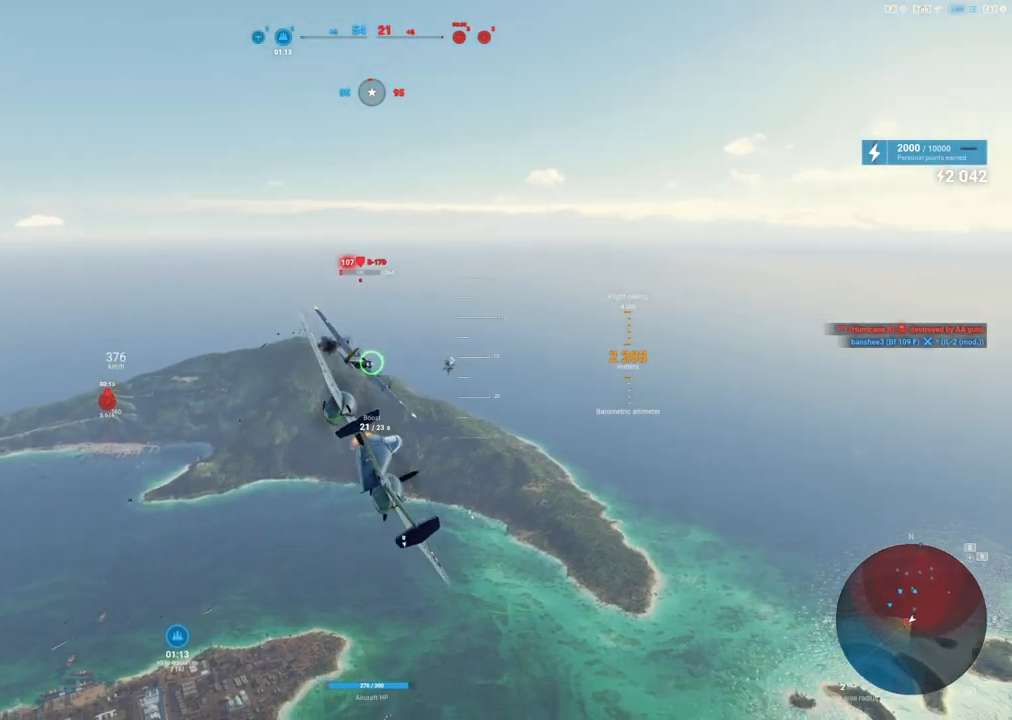
{"keys": [], "mouse": ["left"], "mouse_move": "still", "events": []}
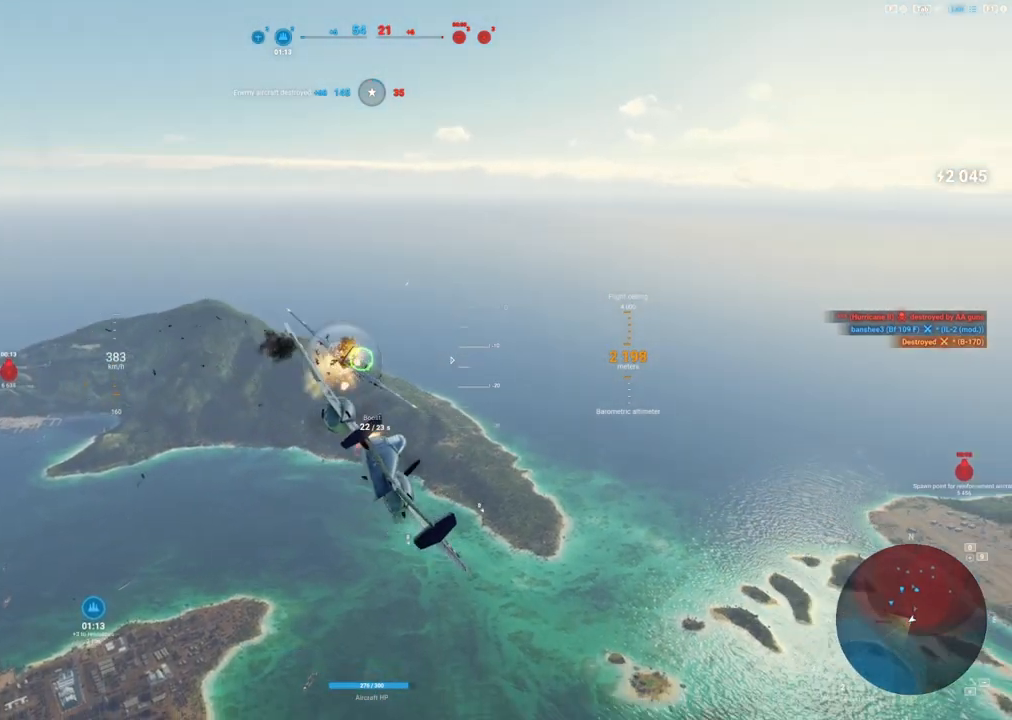
{"keys": [], "mouse": [], "mouse_move": "up-left", "events": [[267, "a", "down"], [317, "a", "up"], [317, "mouse_left", "up"]]}
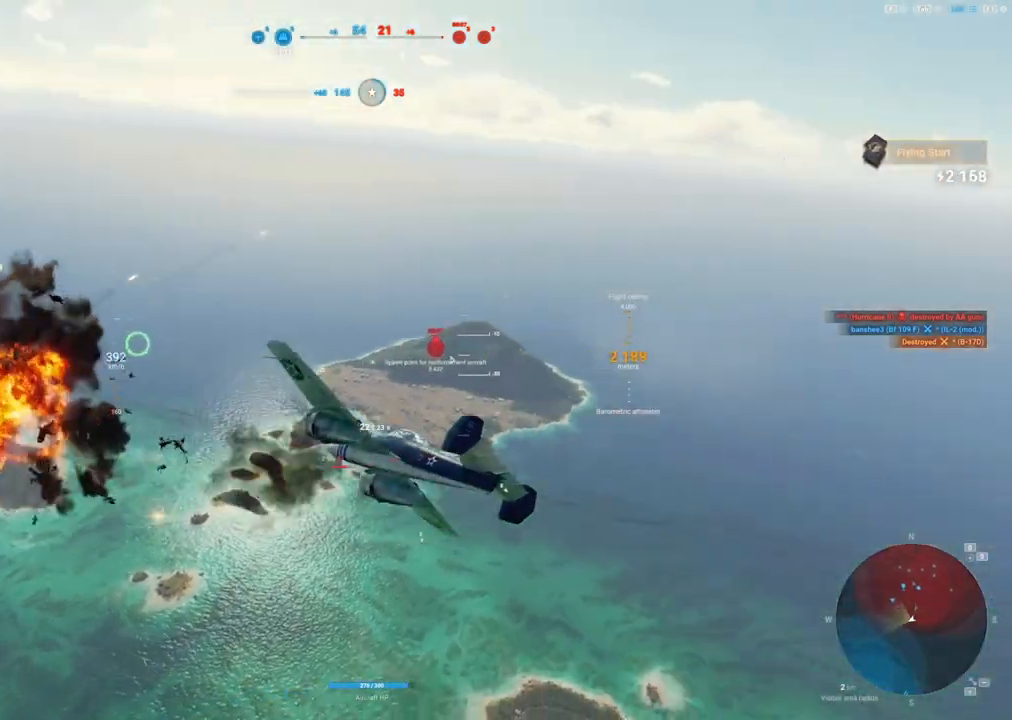
{"keys": ["shift"], "mouse": [], "mouse_move": "right", "events": [[183, "shift", "down"]]}
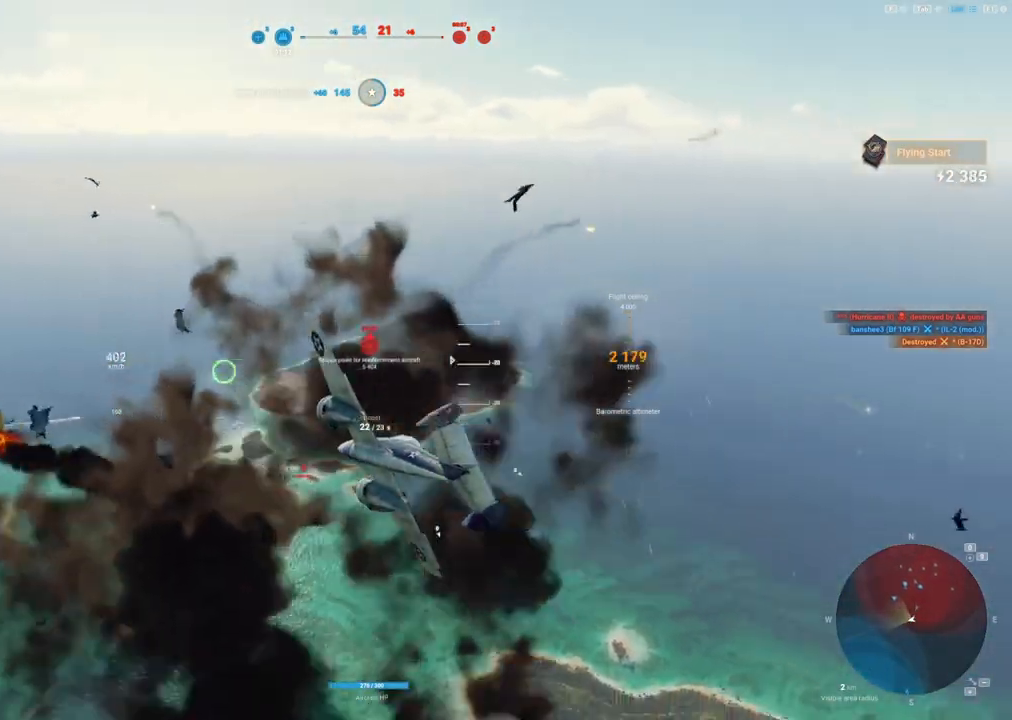
{"keys": ["shift"], "mouse": [], "mouse_move": "still", "events": []}
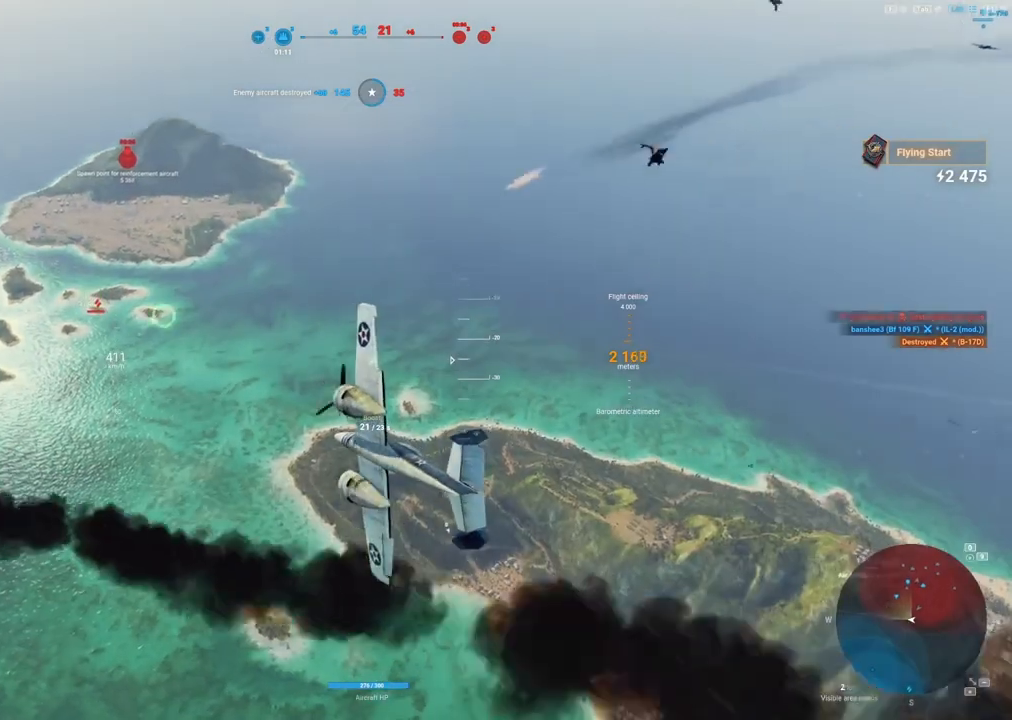
{"keys": ["a"], "mouse": [], "mouse_move": "left", "events": [[117, "shift", "up"], [217, "a", "down"]]}
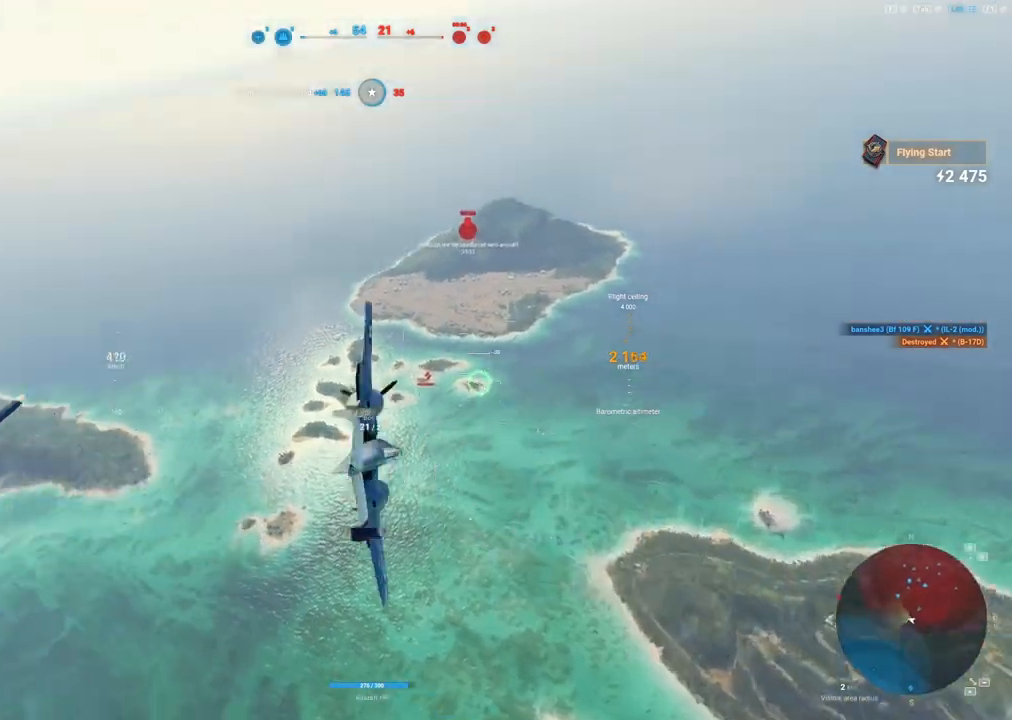
{"keys": ["a"], "mouse": [], "mouse_move": "still", "events": []}
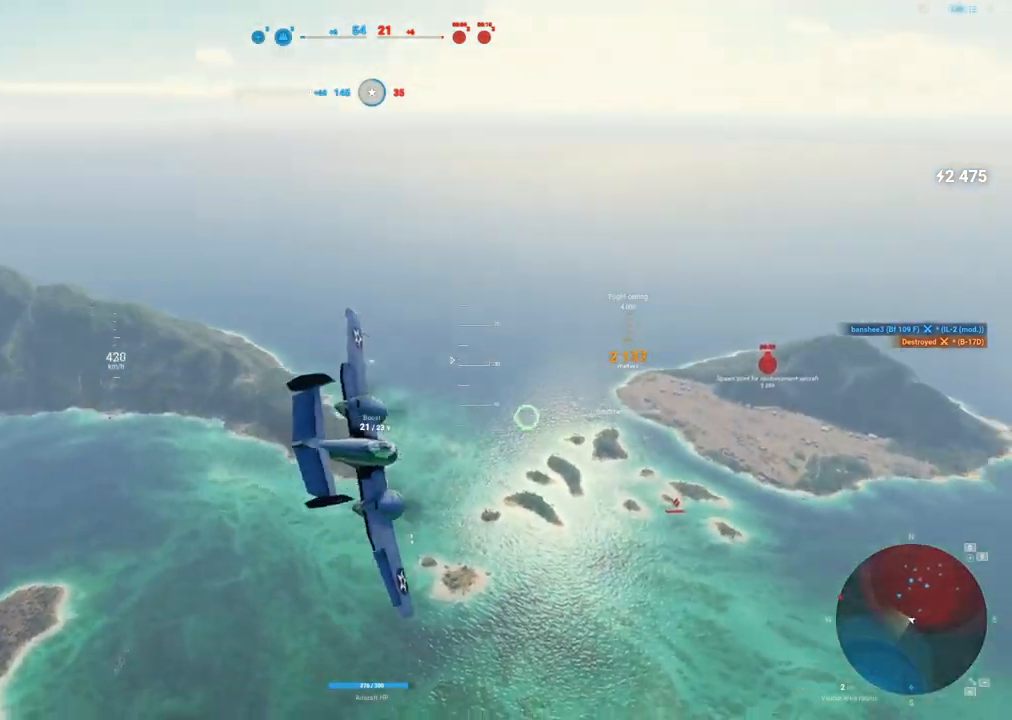
{"keys": ["d"], "mouse": [], "mouse_move": "left", "events": [[50, "a", "up"], [150, "d", "down"]]}
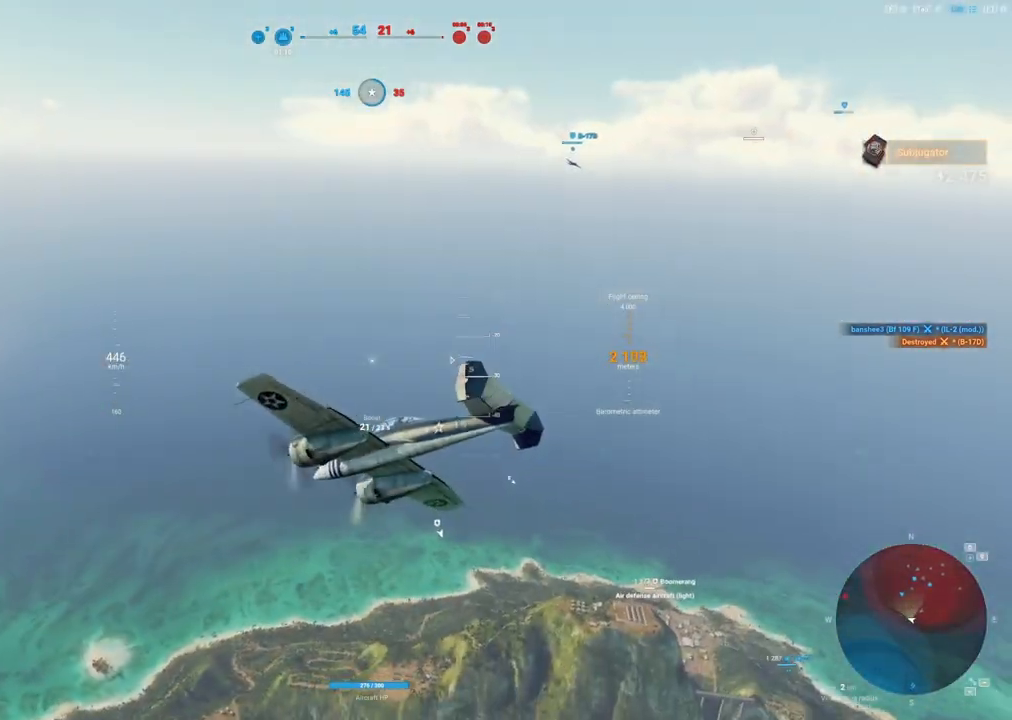
{"keys": [], "mouse": [], "mouse_move": "up", "events": [[350, "d", "up"]]}
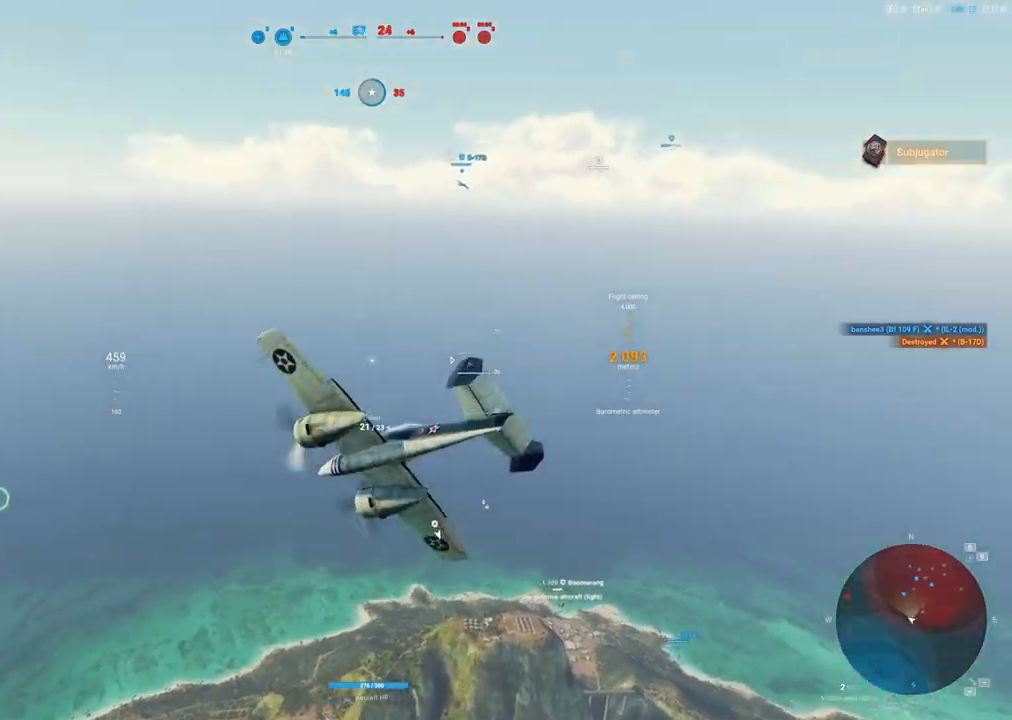
{"keys": ["s"], "mouse": [], "mouse_move": "still", "events": [[133, "s", "down"]]}
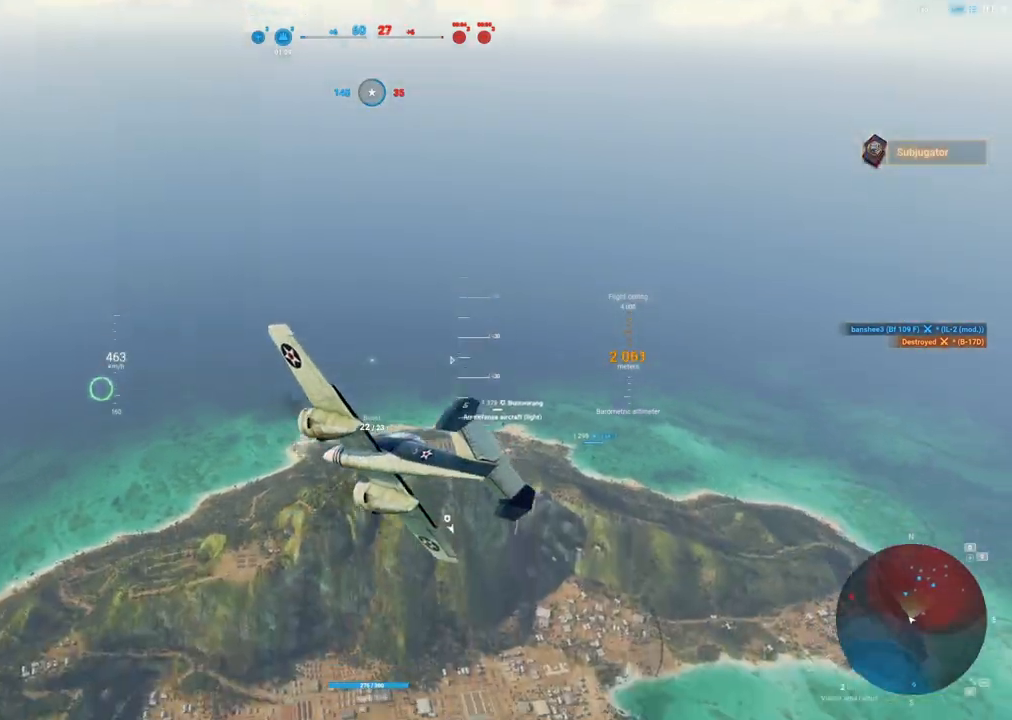
{"keys": [], "mouse": [], "mouse_move": "still", "events": [[50, "s", "up"]]}
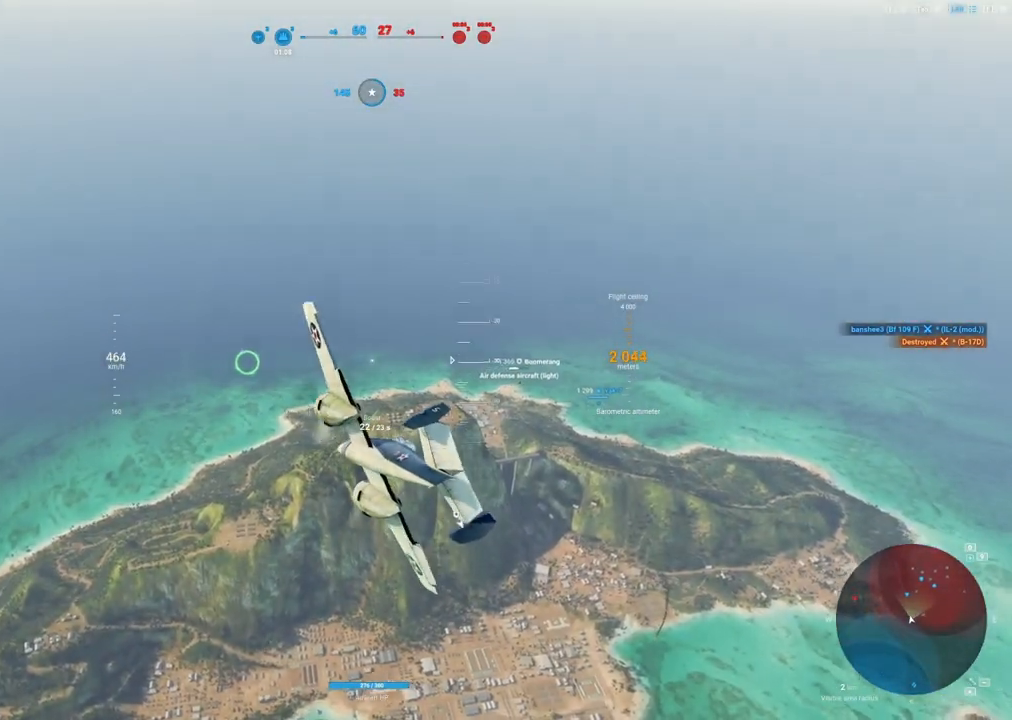
{"keys": ["shift"], "mouse": [], "mouse_move": "up", "events": [[500, "shift", "down"]]}
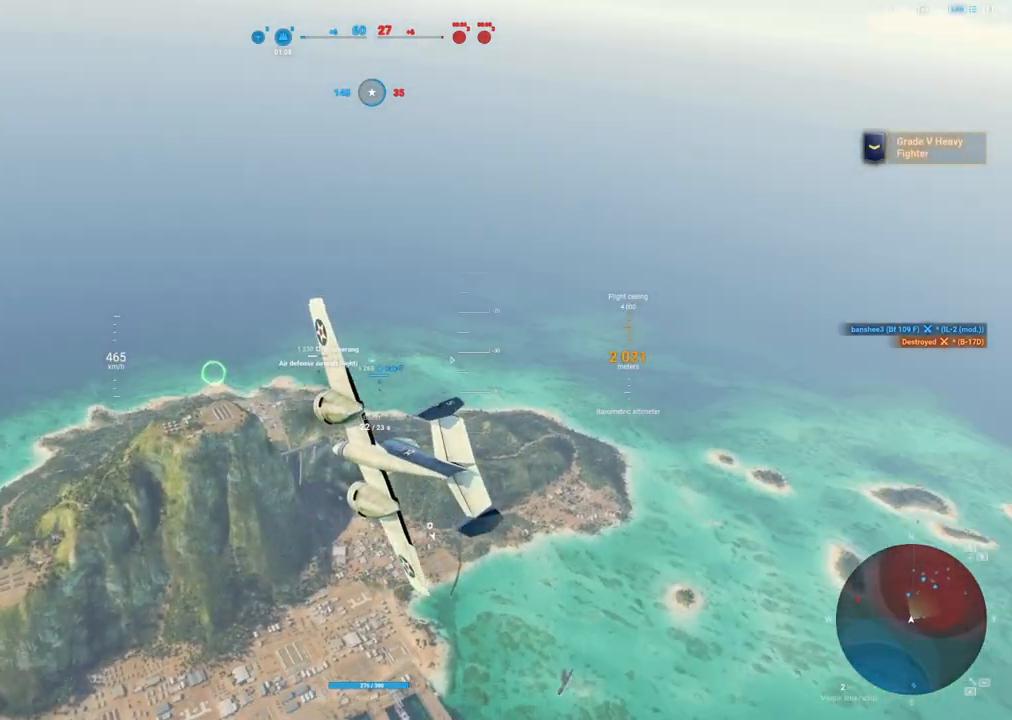
{"keys": ["shift"], "mouse": [], "mouse_move": "down", "events": []}
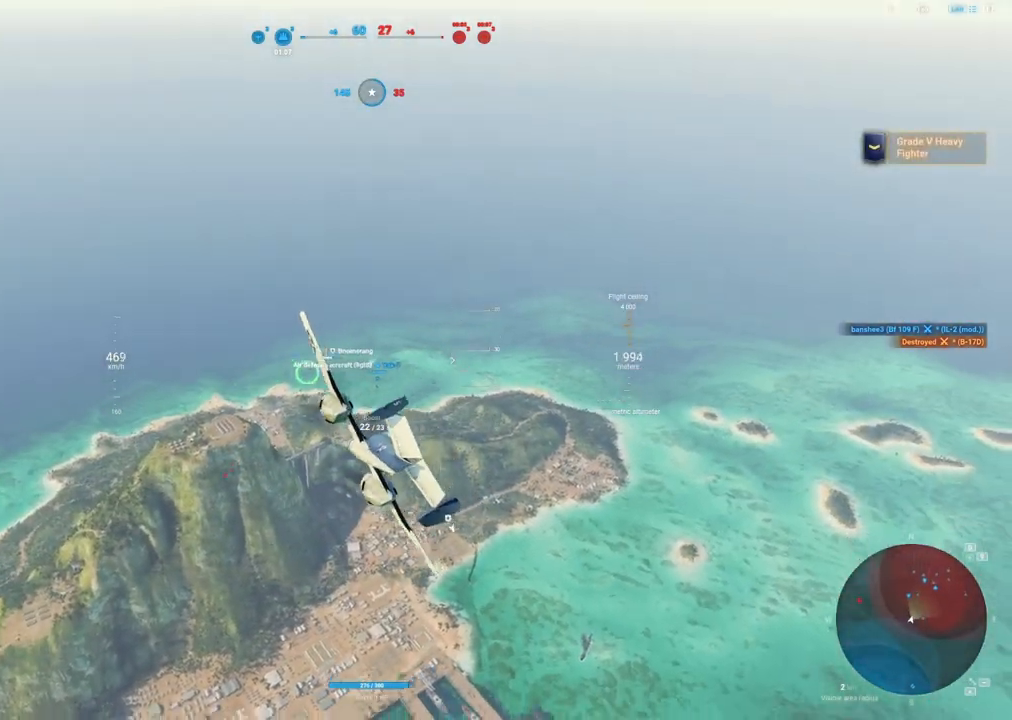
{"keys": ["a", "shift"], "mouse": [], "mouse_move": "still", "events": [[150, "a", "down"]]}
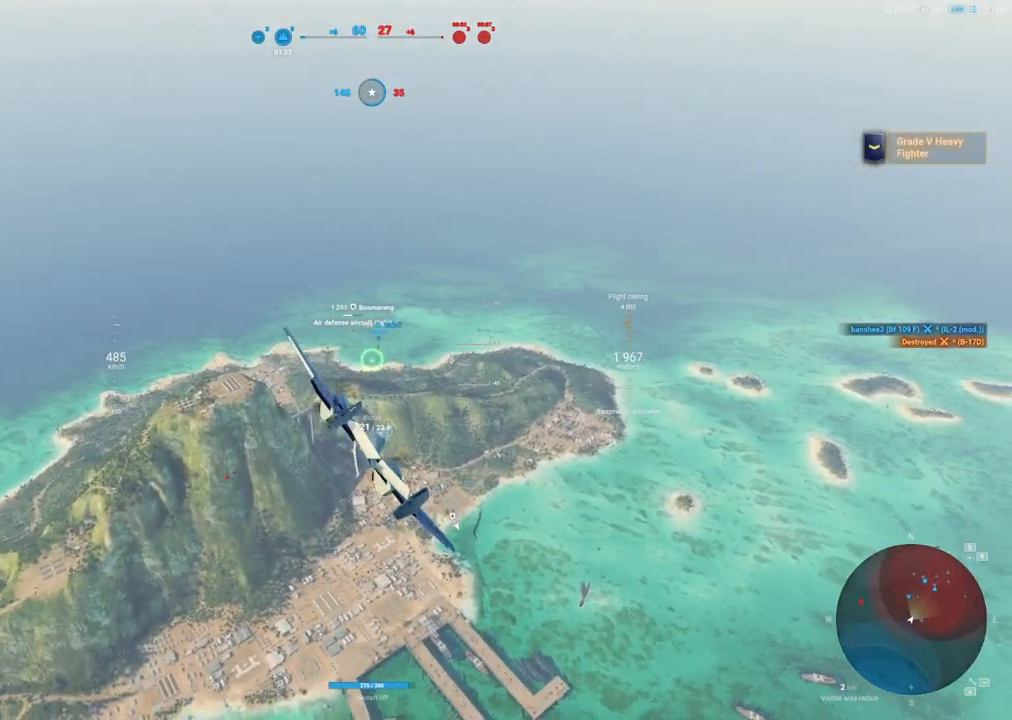
{"keys": ["shift"], "mouse": [], "mouse_move": "still", "events": [[217, "a", "up"]]}
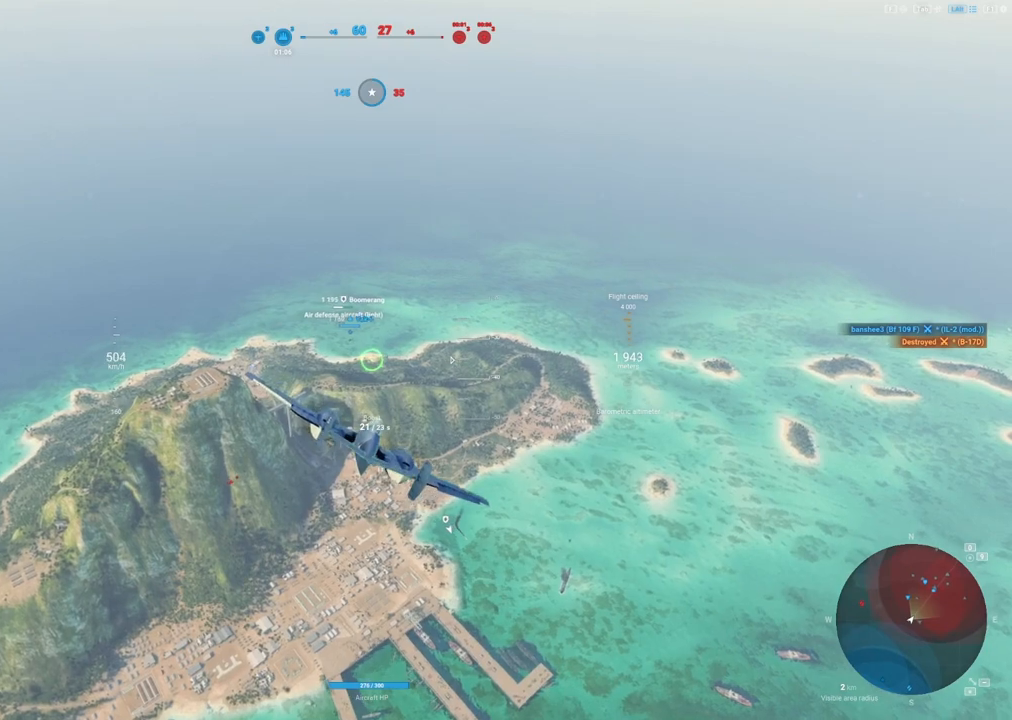
{"keys": ["shift"], "mouse": [], "mouse_move": "still", "events": []}
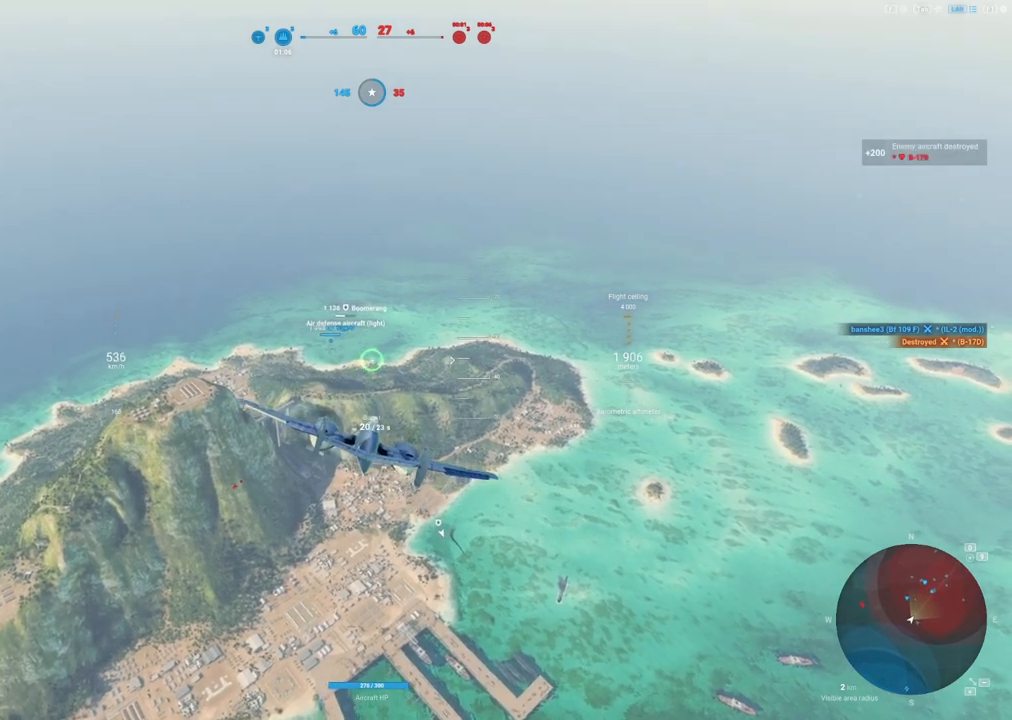
{"keys": ["shift"], "mouse": [], "mouse_move": "still", "events": []}
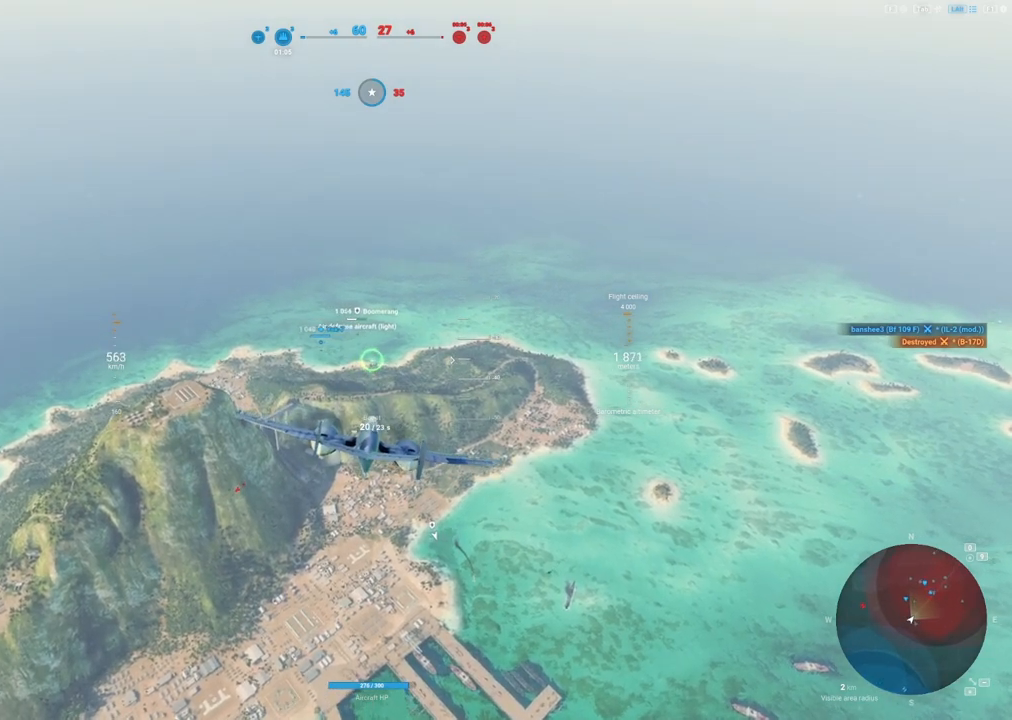
{"keys": [], "mouse": [], "mouse_move": "still", "events": [[317, "shift", "up"]]}
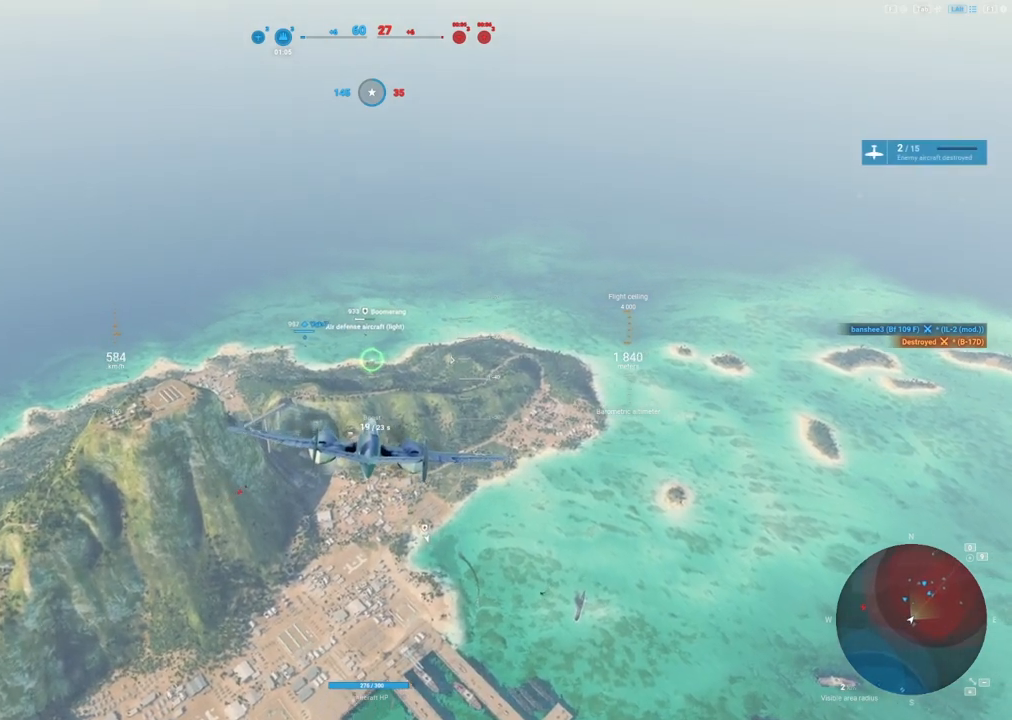
{"keys": [], "mouse": [], "mouse_move": "still", "events": []}
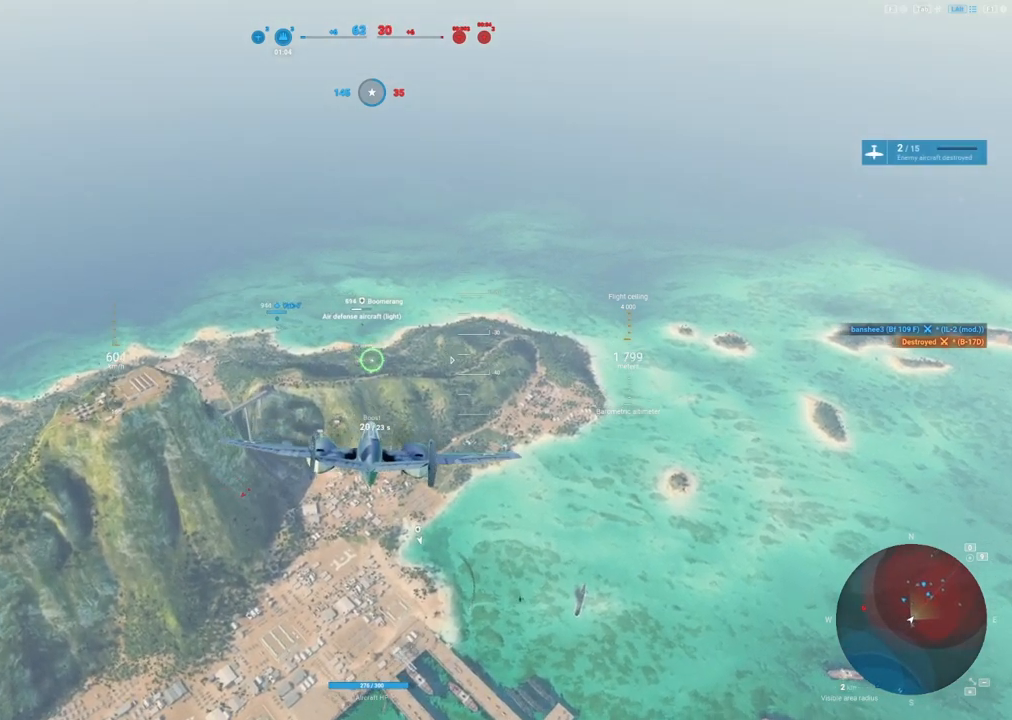
{"keys": [], "mouse": [], "mouse_move": "still", "events": []}